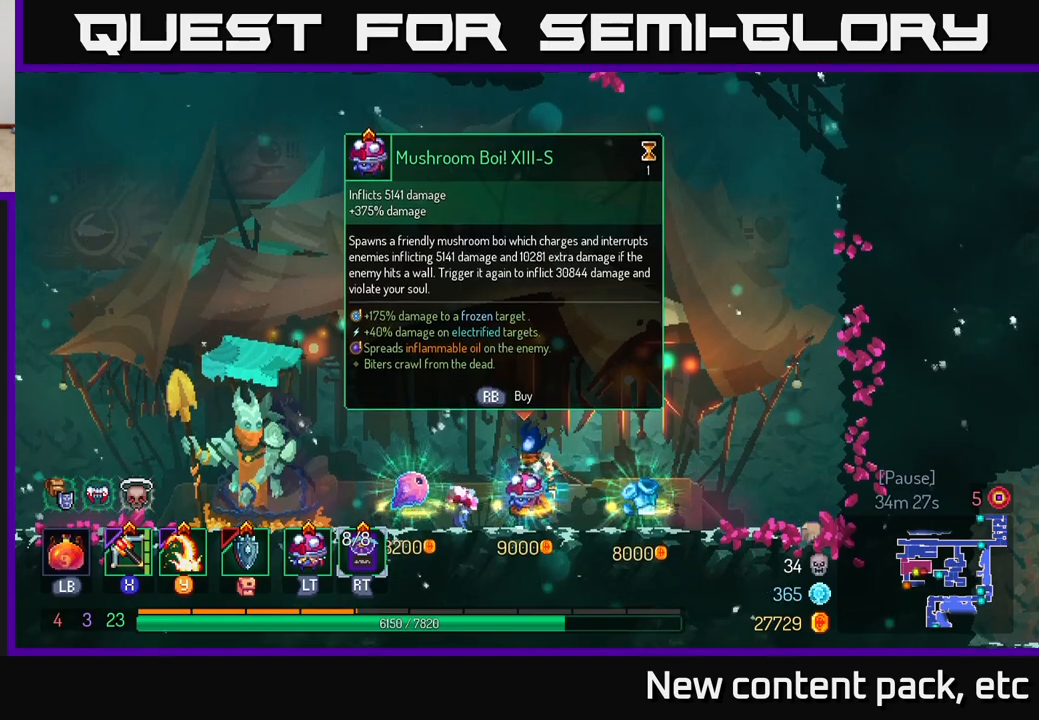
Gameplay with a controller (Xbox layout); each line is a JSON object with the inputs held at the frame after it. "events" lists button and stick changes between this image and that frame as [ms after this image, input, new state], when the widget could be followed in between.
{"buttons": [], "left_stick": "center", "right_stick": "center", "events": []}
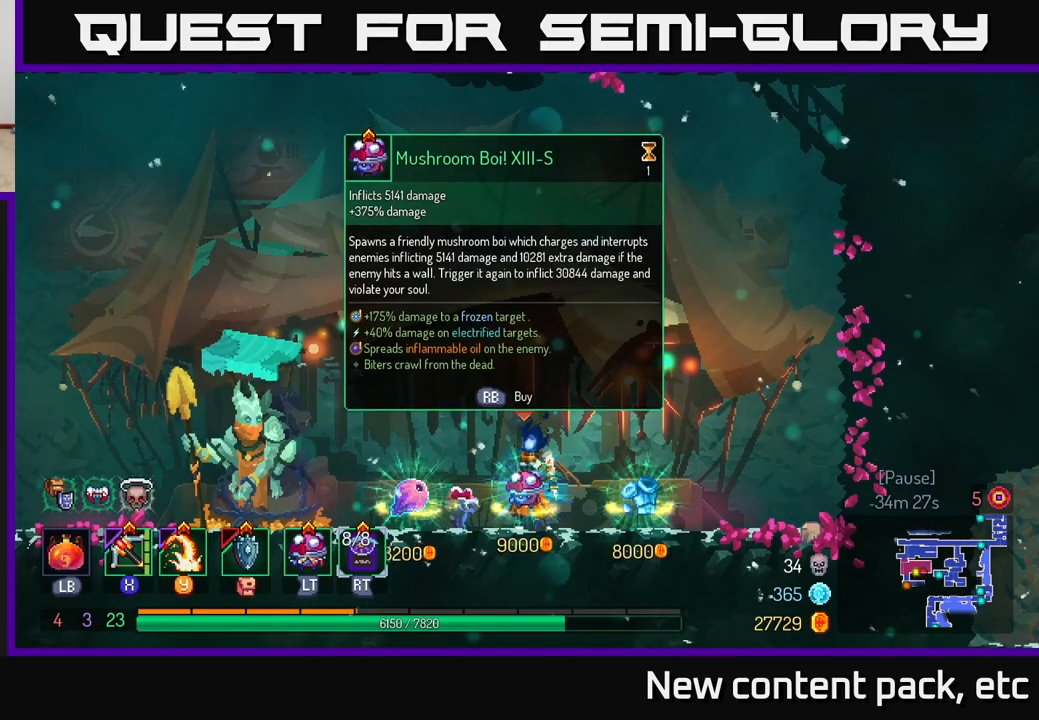
{"buttons": [], "left_stick": "center", "right_stick": "center", "events": []}
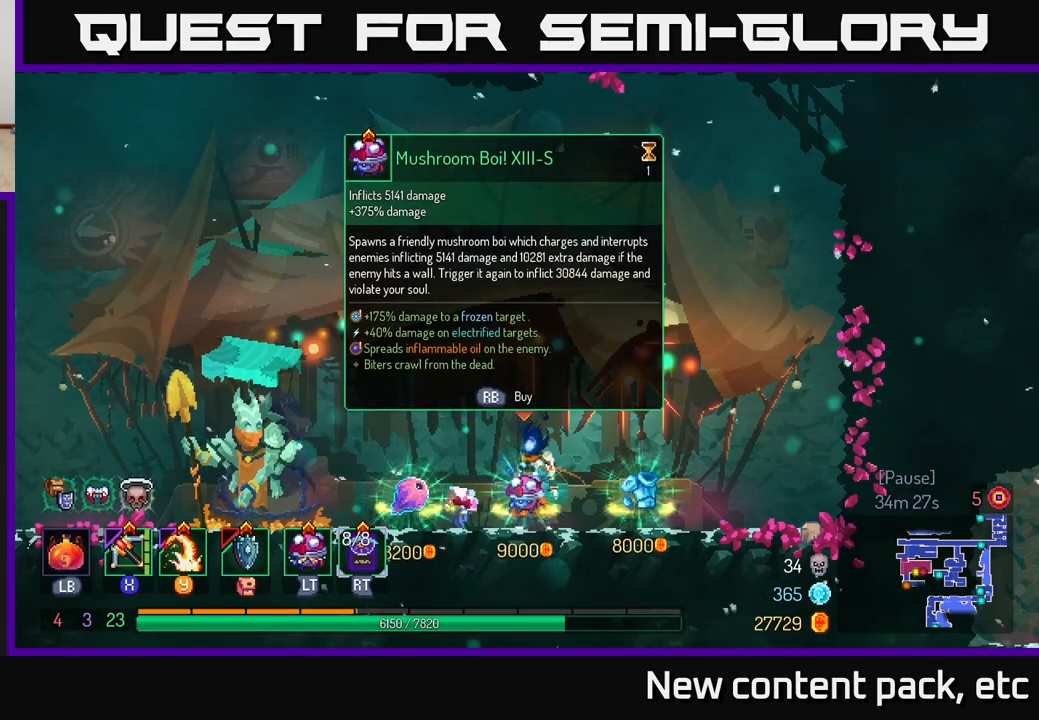
{"buttons": [], "left_stick": "center", "right_stick": "center", "events": []}
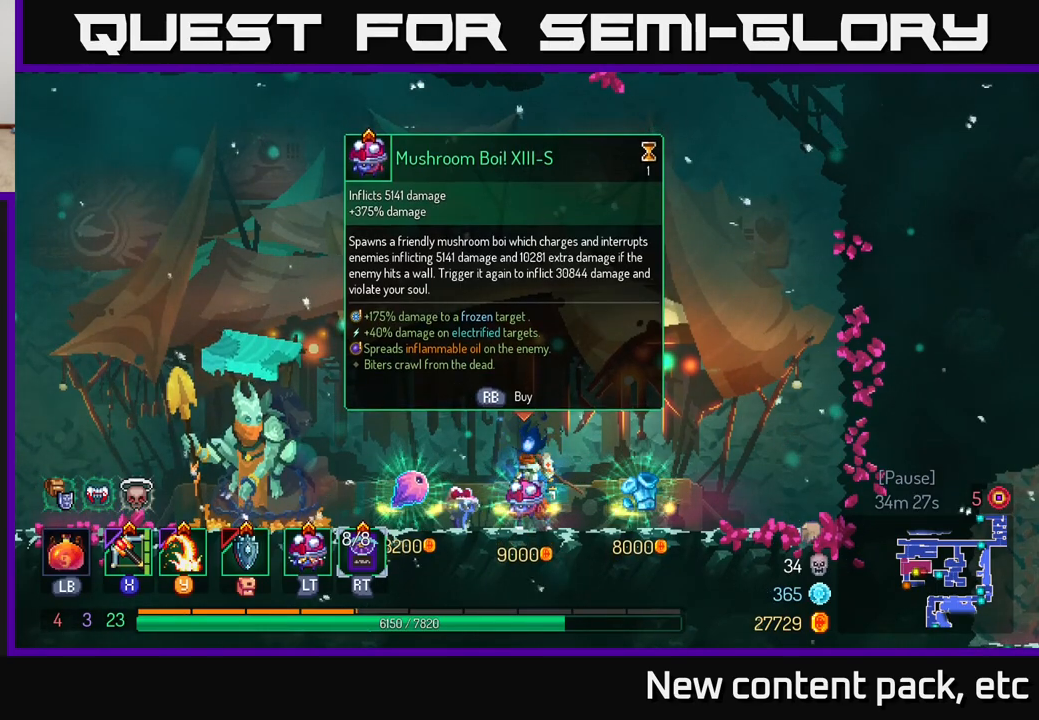
{"buttons": [], "left_stick": "center", "right_stick": "center", "events": []}
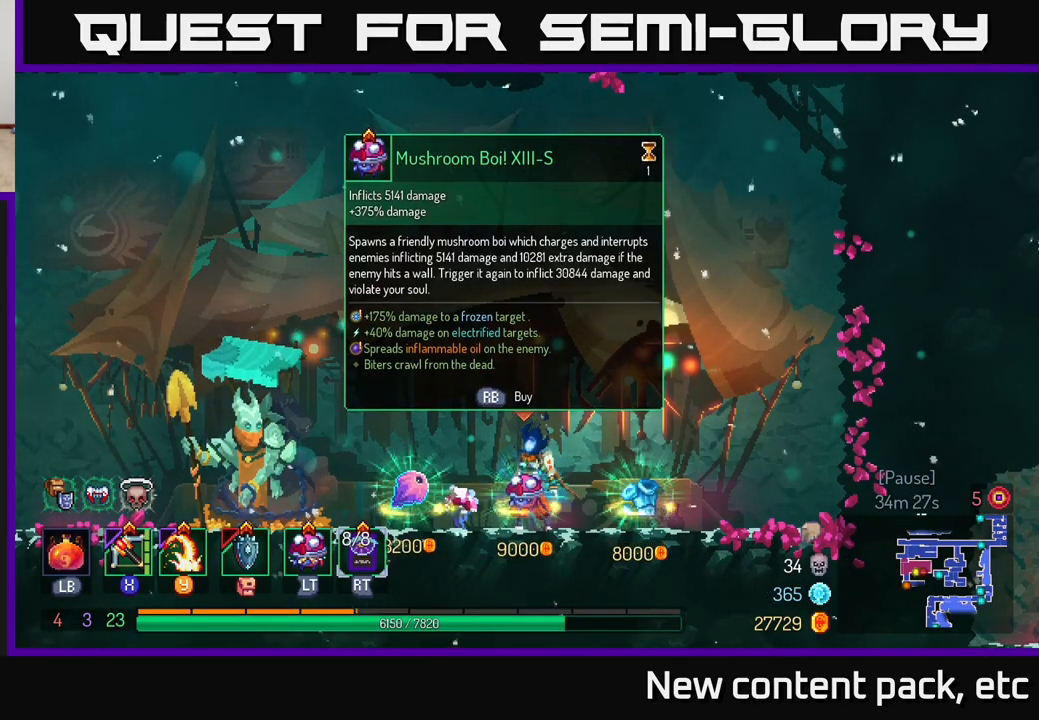
{"buttons": [], "left_stick": "center", "right_stick": "center", "events": [[117, "R1", "down"], [167, "R1", "up"]]}
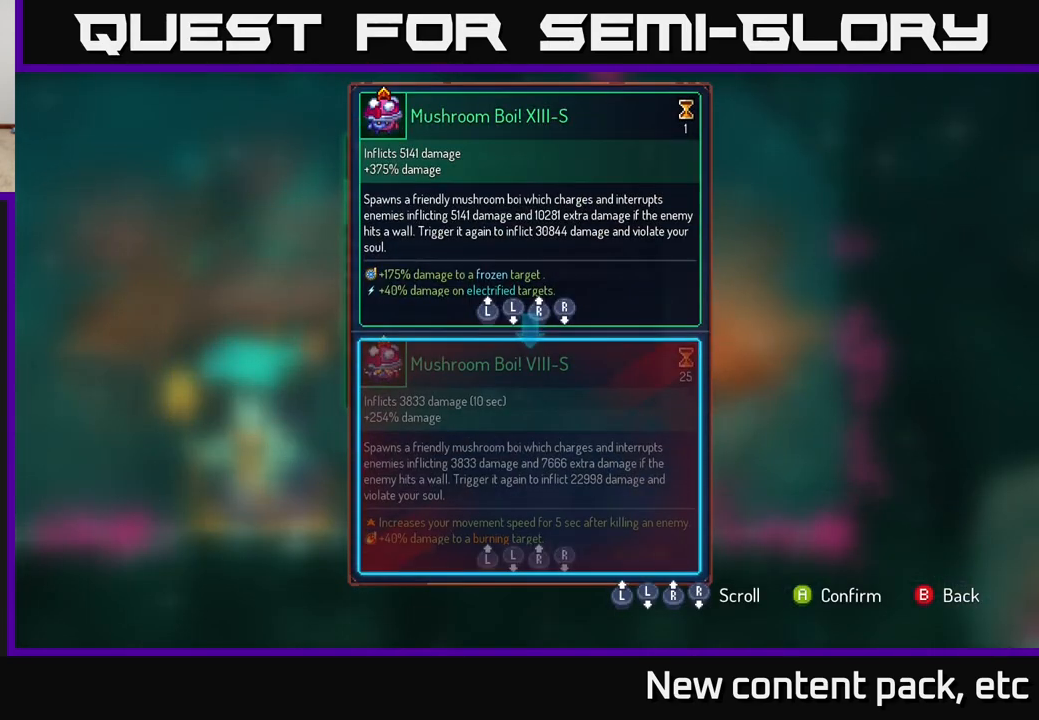
{"buttons": [], "left_stick": "center", "right_stick": "center", "events": []}
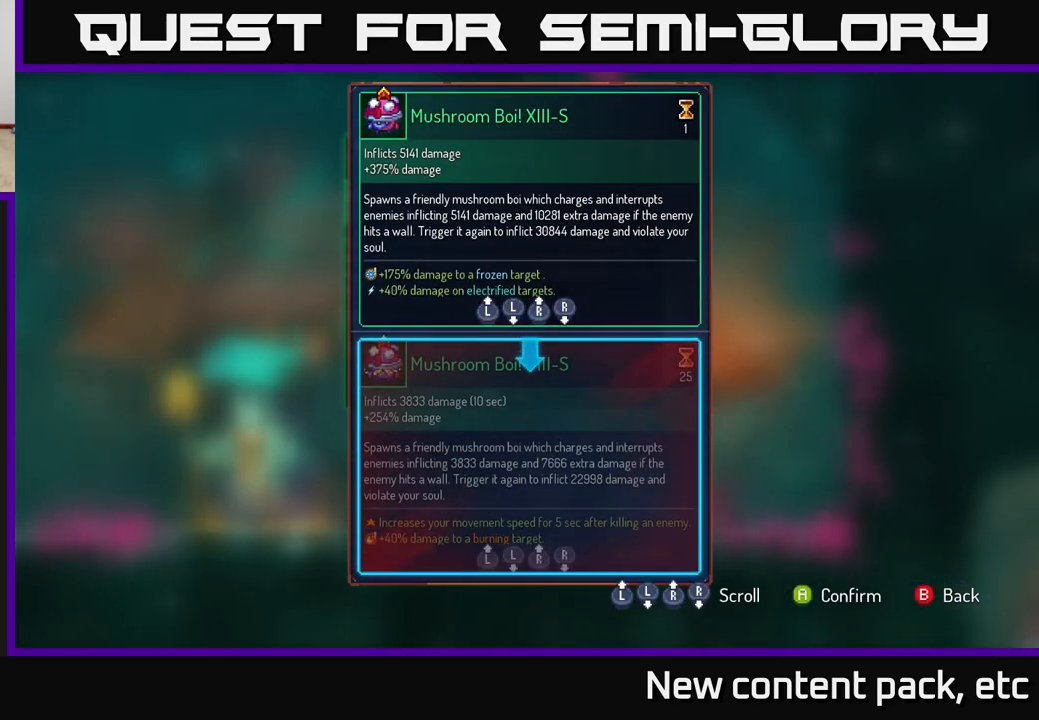
{"buttons": [], "left_stick": "center", "right_stick": "center", "events": [[33, "right_stick", "down"], [383, "right_stick", "center"]]}
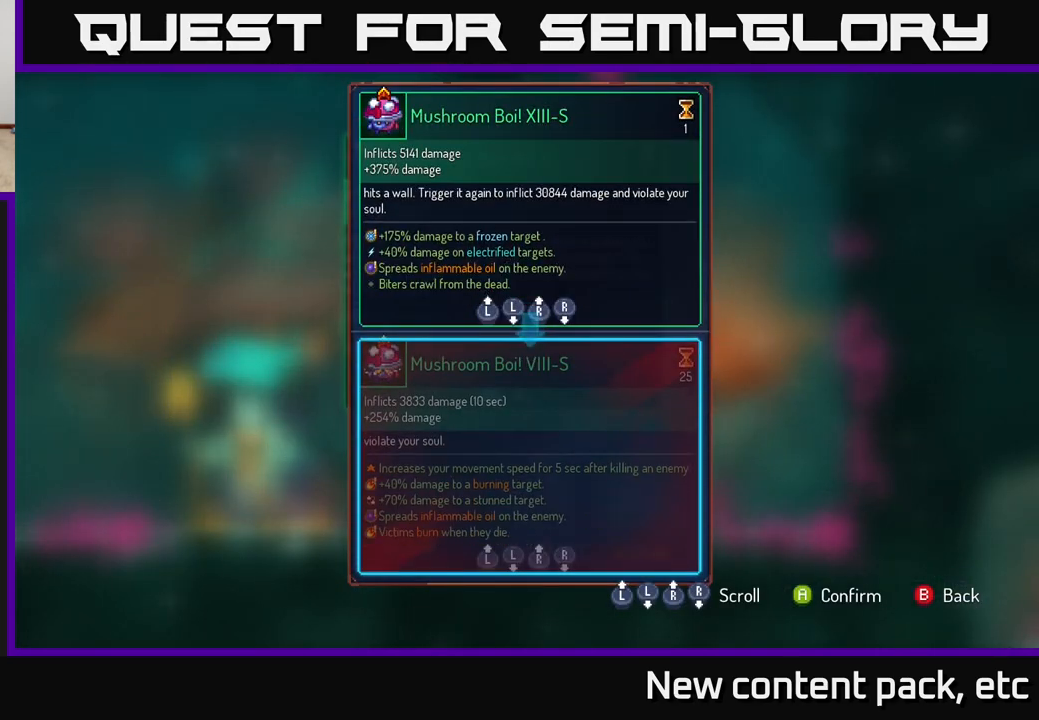
{"buttons": [], "left_stick": "center", "right_stick": "center", "events": []}
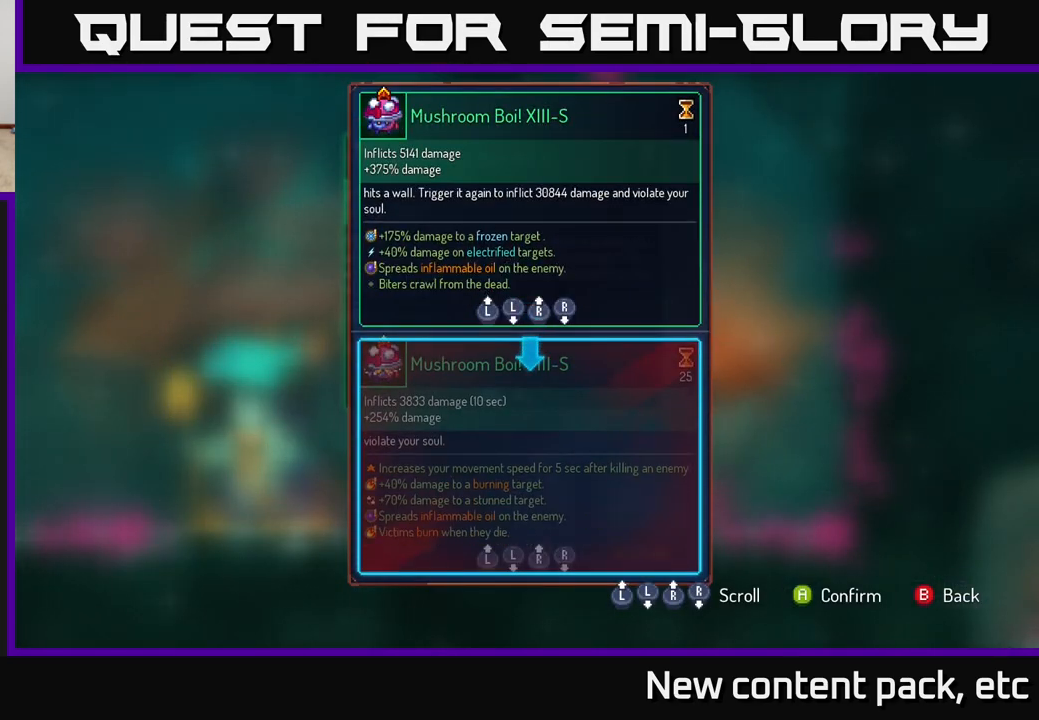
{"buttons": [], "left_stick": "center", "right_stick": "center", "events": []}
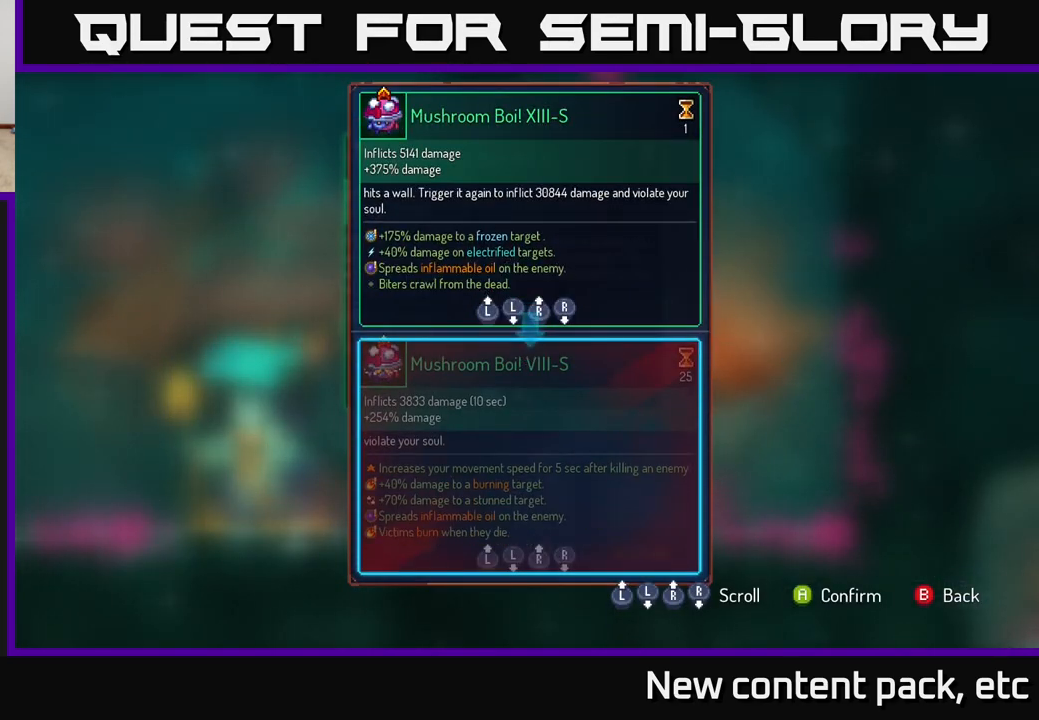
{"buttons": [], "left_stick": "center", "right_stick": "center", "events": []}
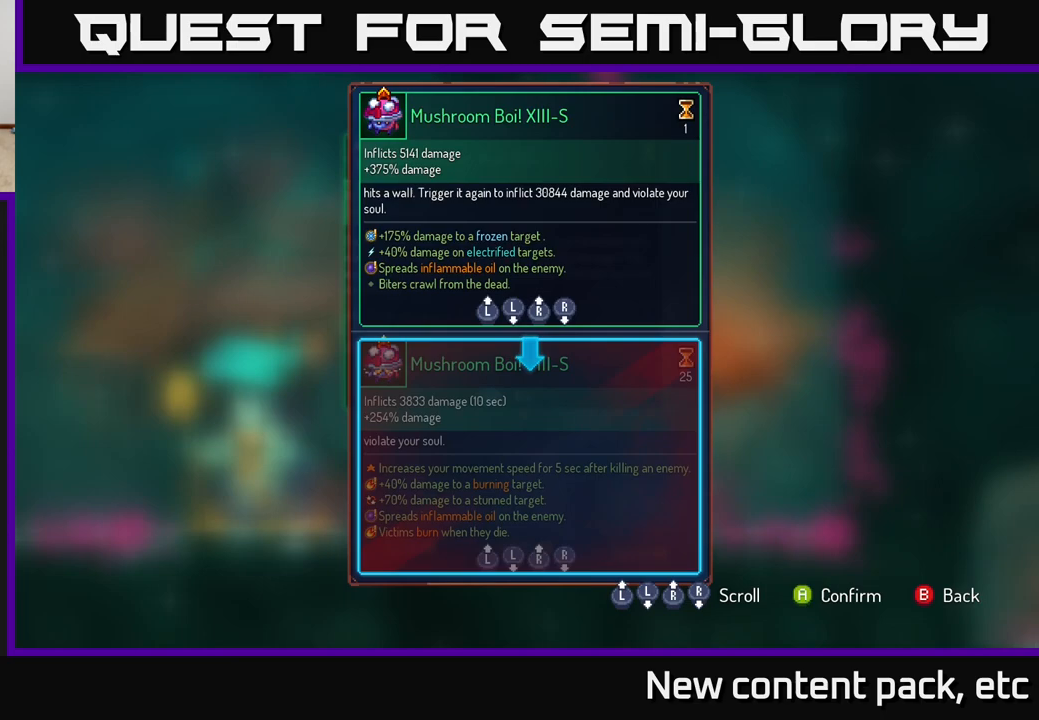
{"buttons": [], "left_stick": "center", "right_stick": "center", "events": []}
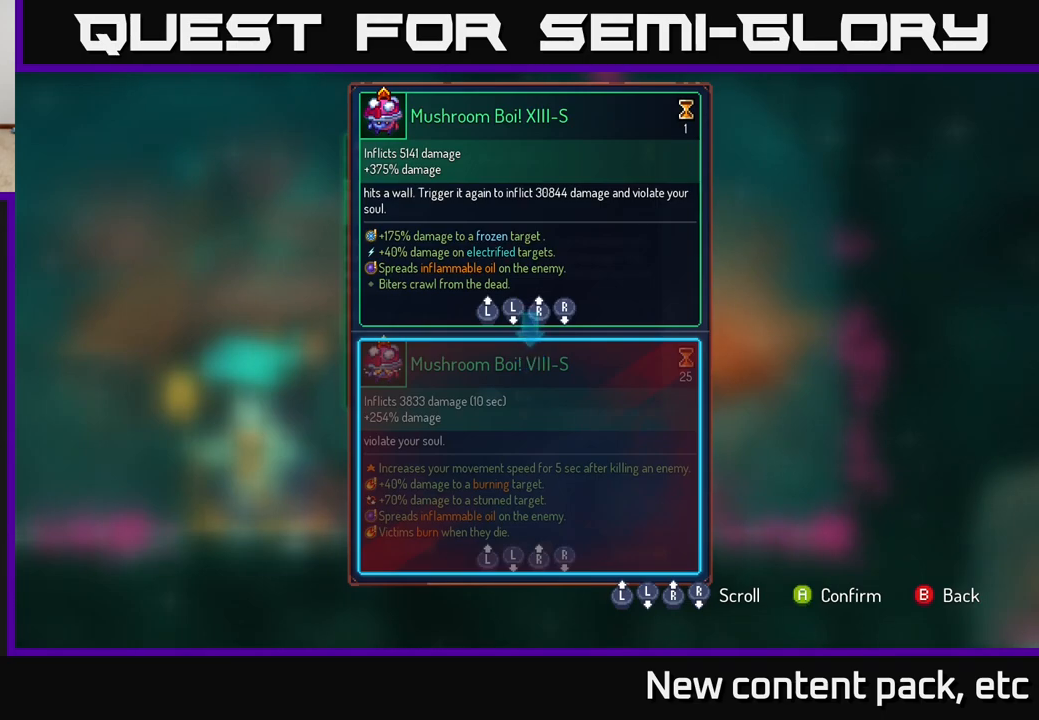
{"buttons": [], "left_stick": "center", "right_stick": "center", "events": []}
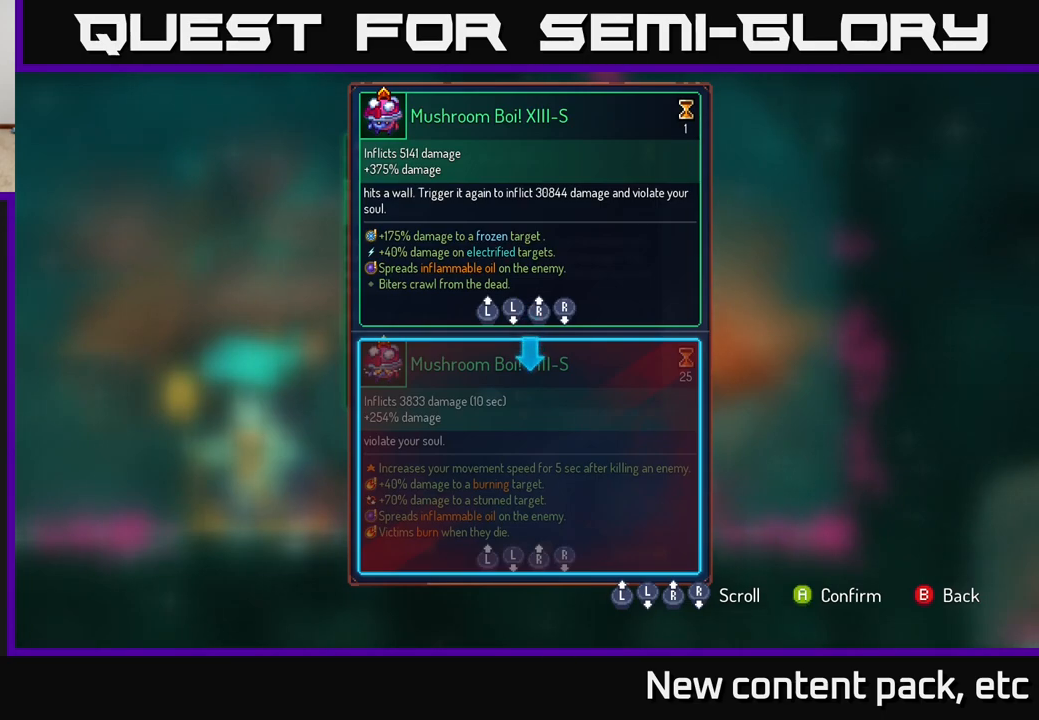
{"buttons": [], "left_stick": "center", "right_stick": "center", "events": []}
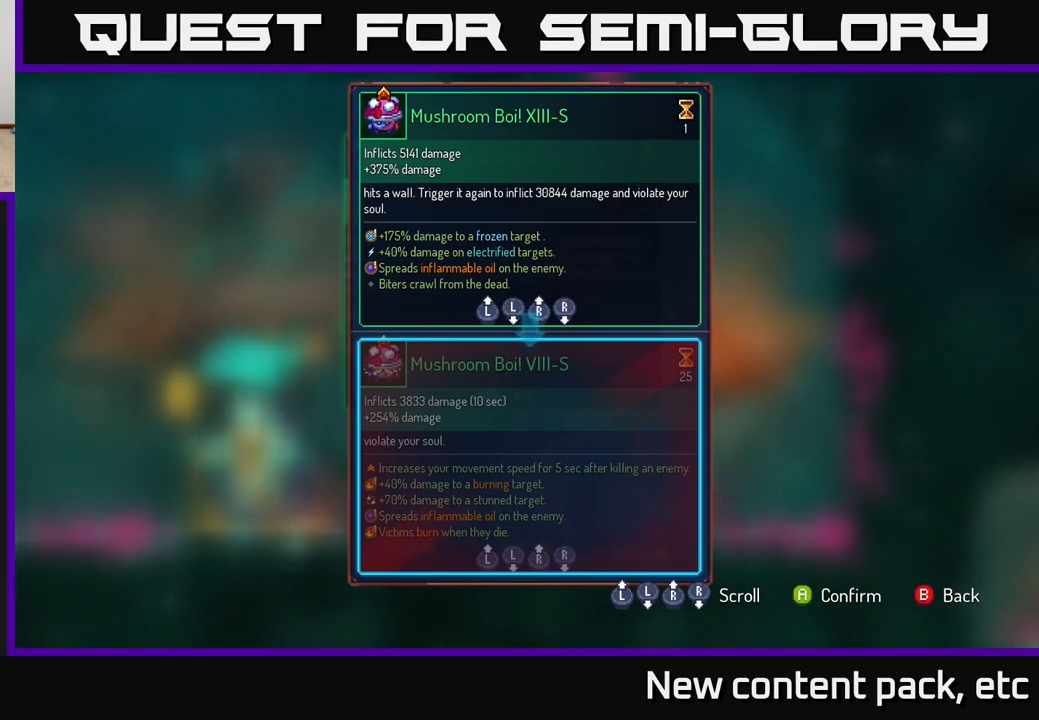
{"buttons": [], "left_stick": "center", "right_stick": "center", "events": []}
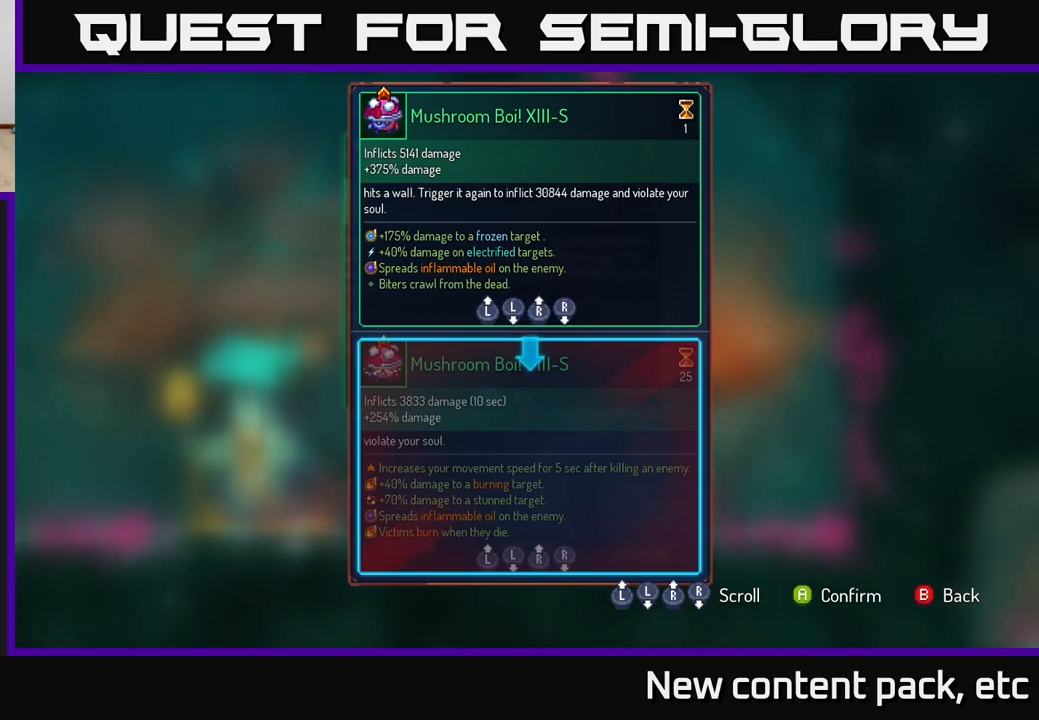
{"buttons": [], "left_stick": "center", "right_stick": "center", "events": [[200, "right_stick", "up"], [433, "right_stick", "center"]]}
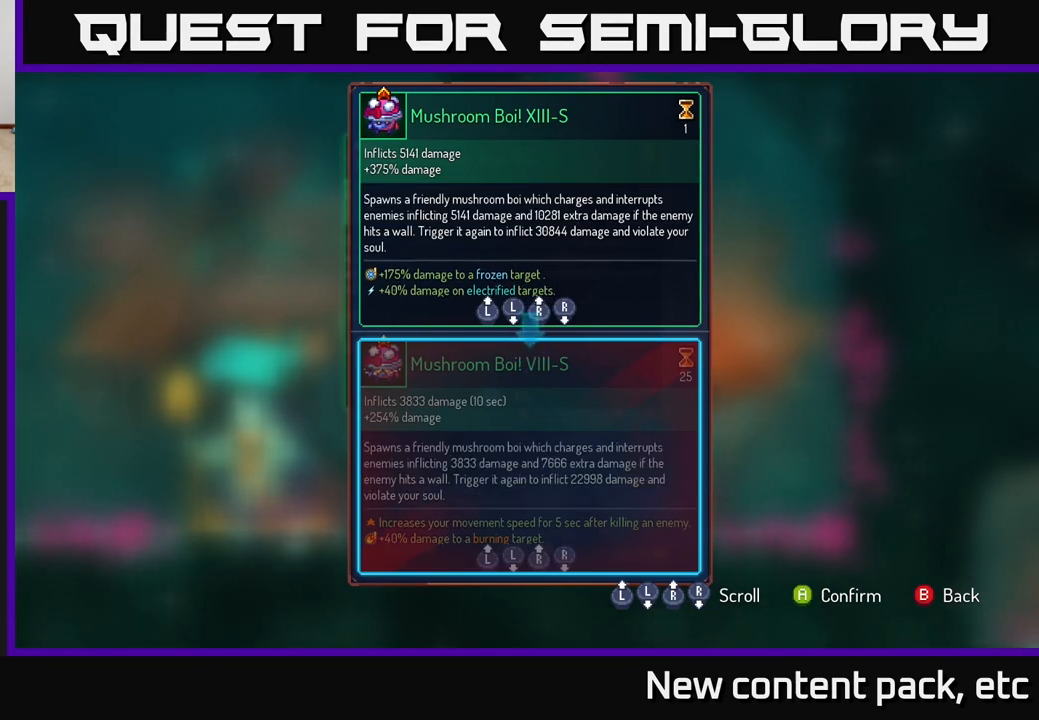
{"buttons": [], "left_stick": "center", "right_stick": "center", "events": [[183, "right_stick", "down"], [483, "right_stick", "center"]]}
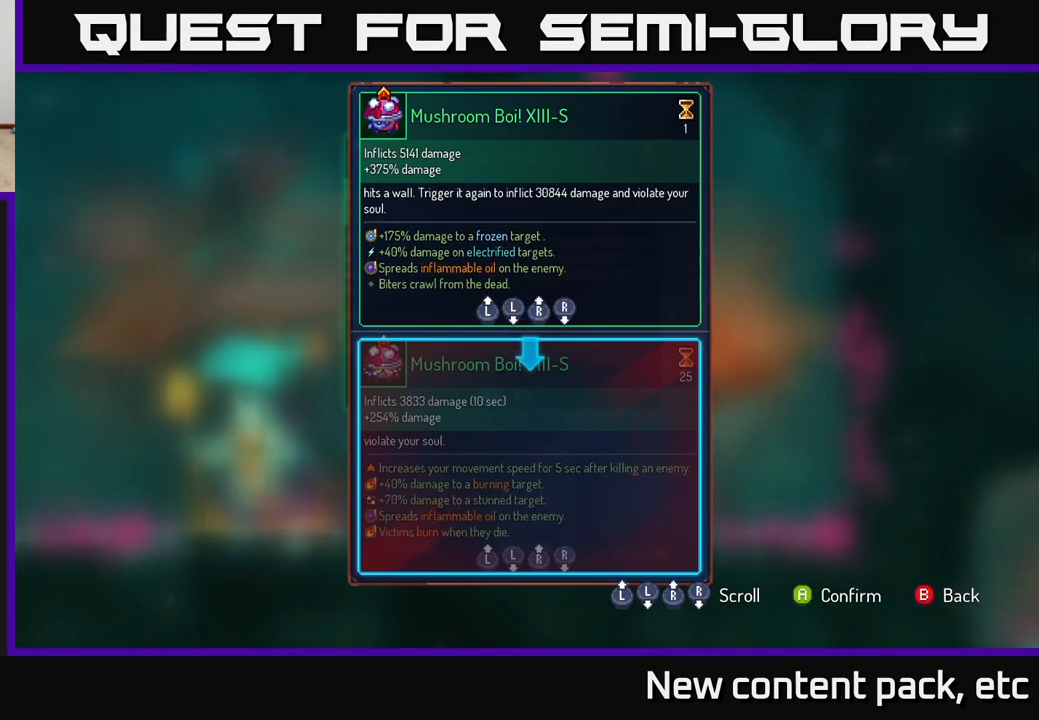
{"buttons": [], "left_stick": "center", "right_stick": "center", "events": []}
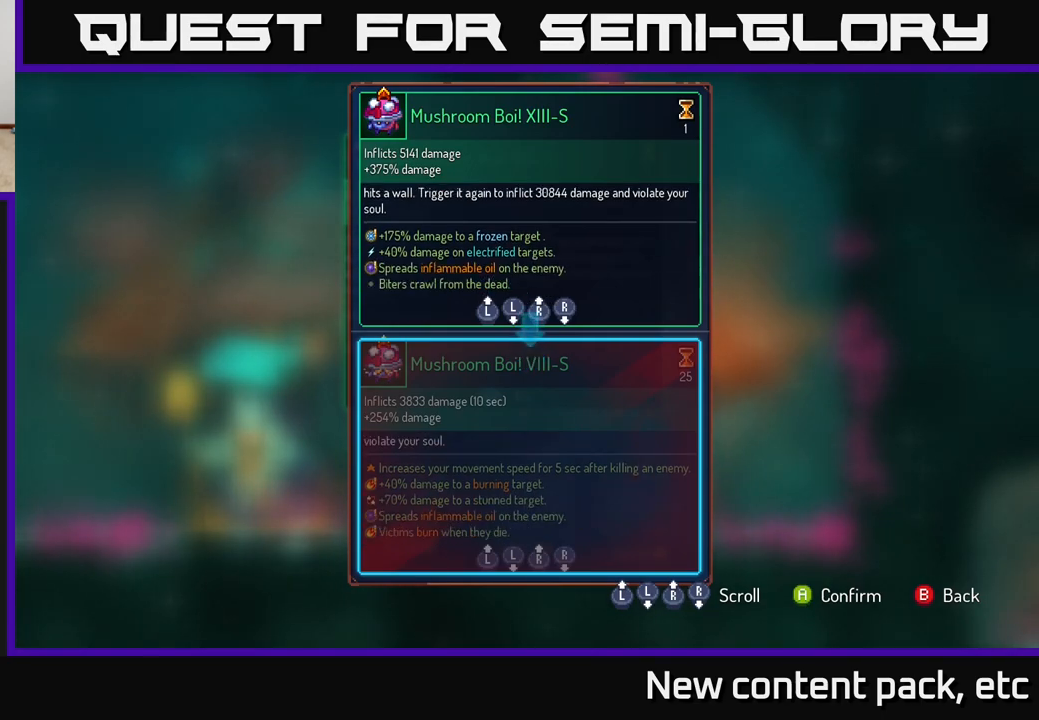
{"buttons": [], "left_stick": "center", "right_stick": "center", "events": []}
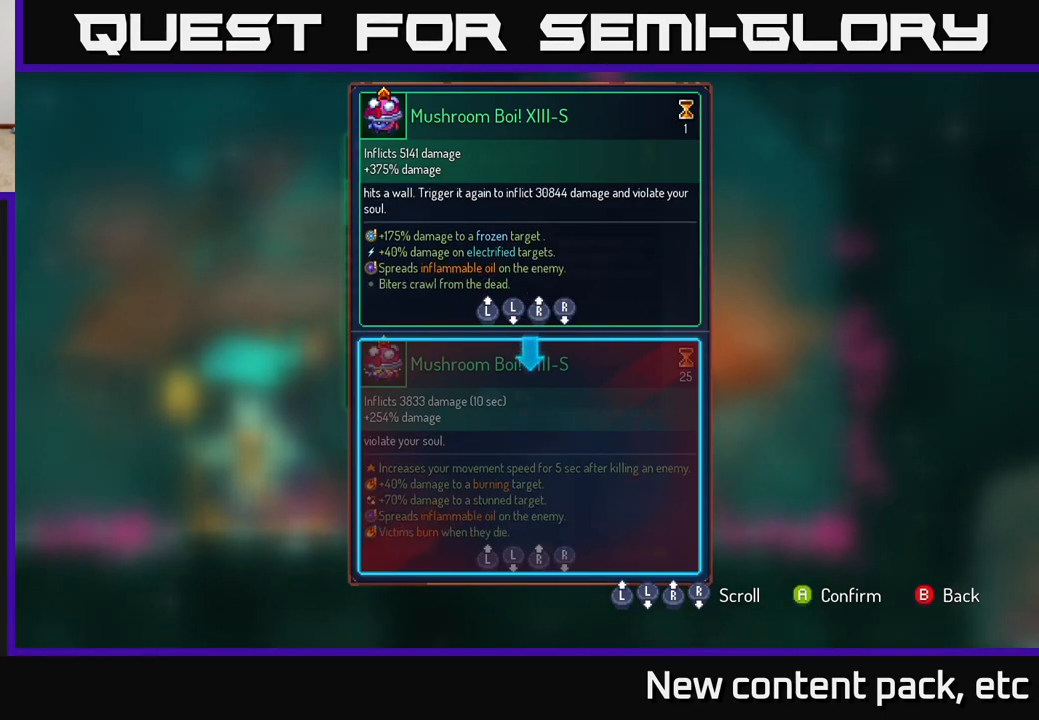
{"buttons": [], "left_stick": "center", "right_stick": "down", "events": [[350, "right_stick", "down"]]}
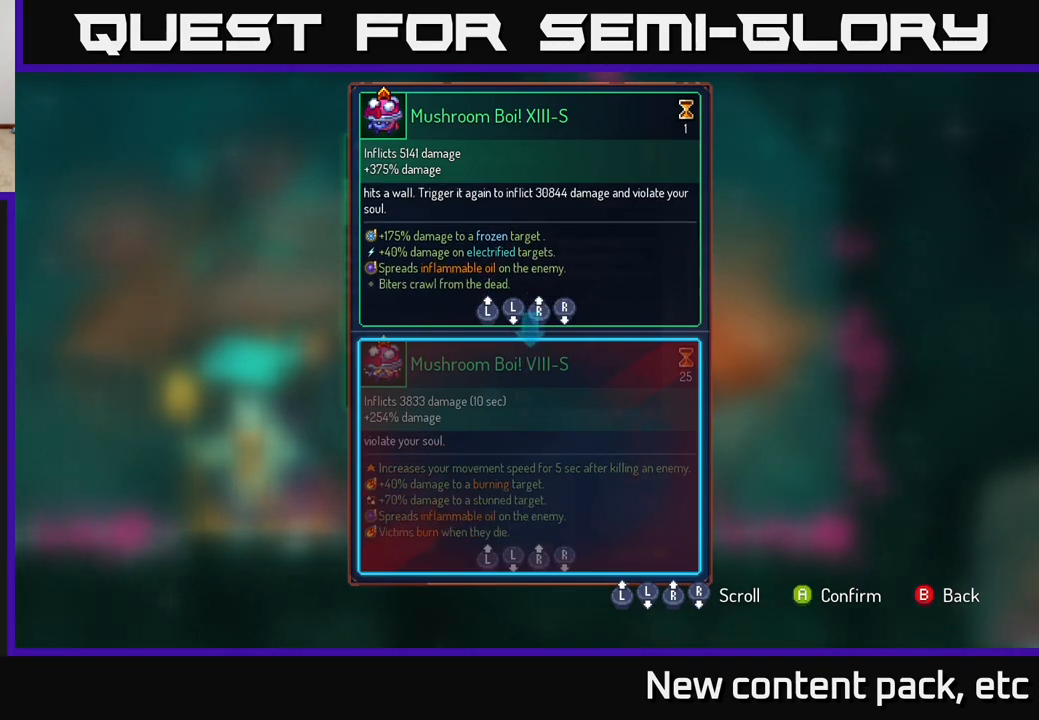
{"buttons": [], "left_stick": "center", "right_stick": "up", "events": [[83, "right_stick", "center"], [183, "right_stick", "up"]]}
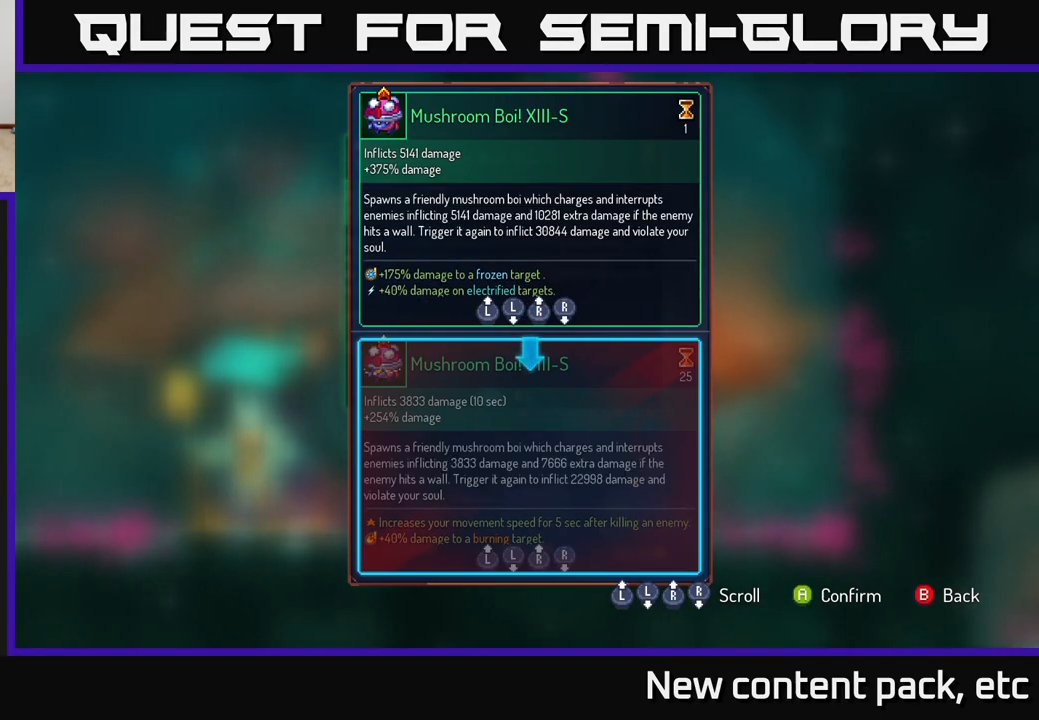
{"buttons": [], "left_stick": "center", "right_stick": "down", "events": [[67, "right_stick", "center"], [350, "right_stick", "down"]]}
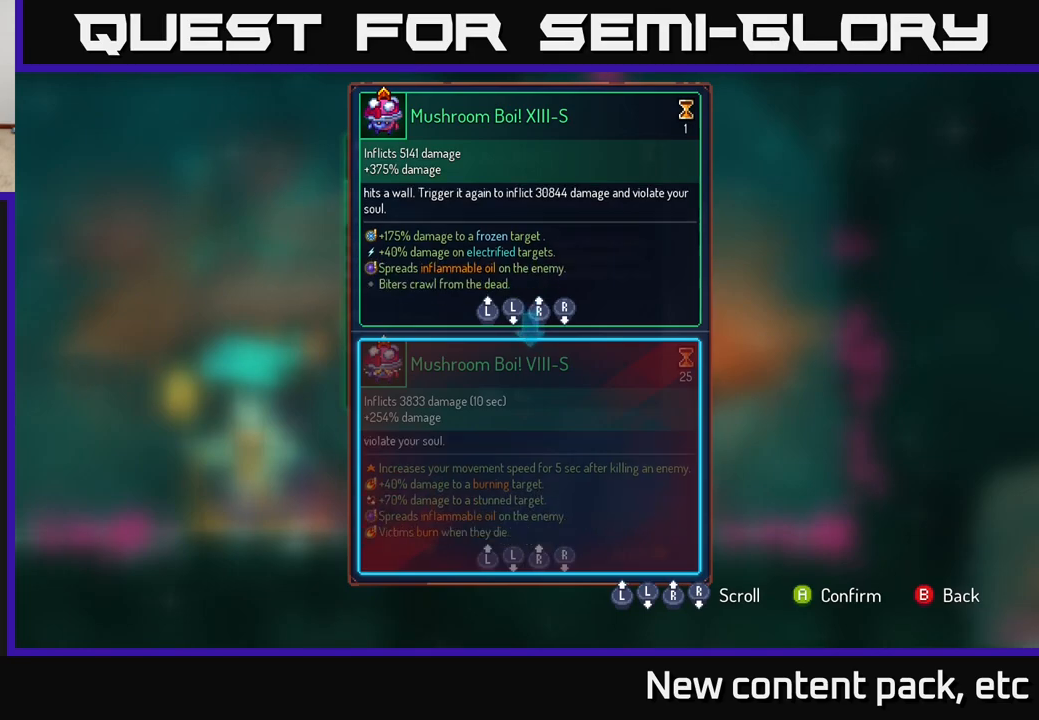
{"buttons": [], "left_stick": "center", "right_stick": "center", "events": [[150, "right_stick", "up"], [433, "right_stick", "center"]]}
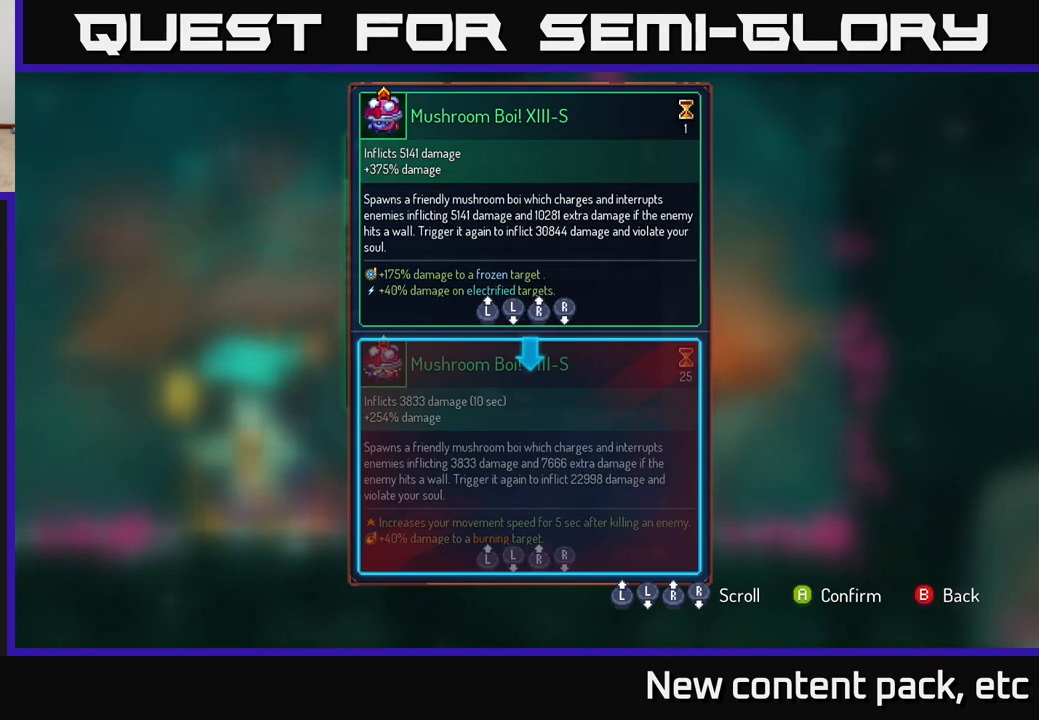
{"buttons": [], "left_stick": "center", "right_stick": "center", "events": []}
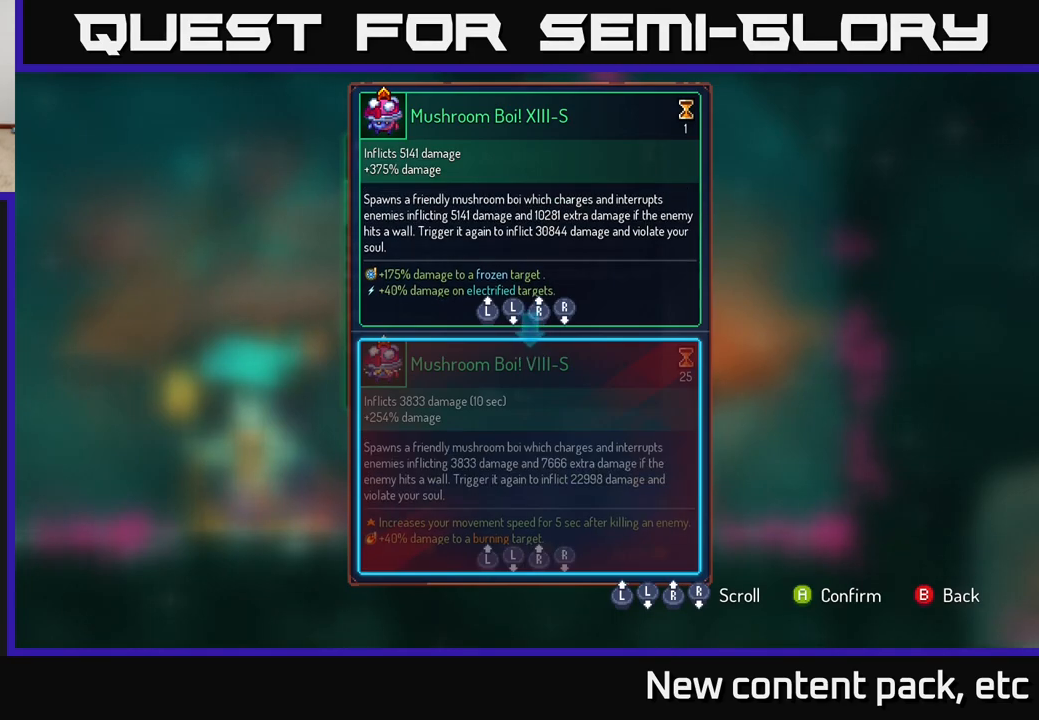
{"buttons": [], "left_stick": "center", "right_stick": "center", "events": [[150, "A", "down"], [233, "A", "up"]]}
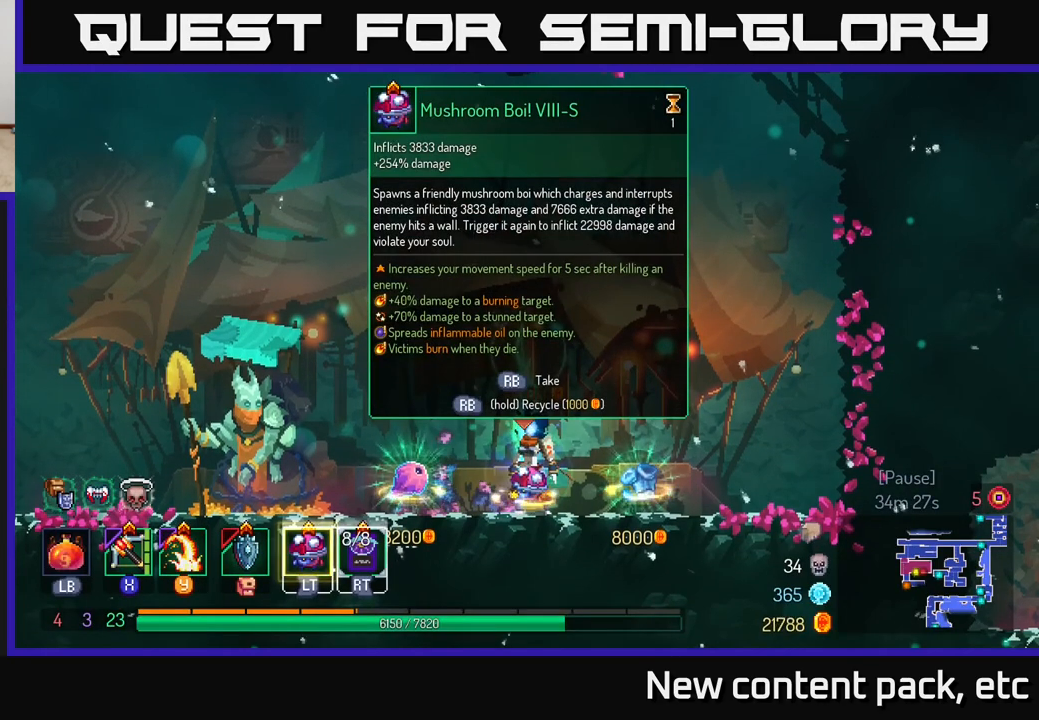
{"buttons": ["R1"], "left_stick": "center", "right_stick": "center", "events": [[33, "R1", "down"]]}
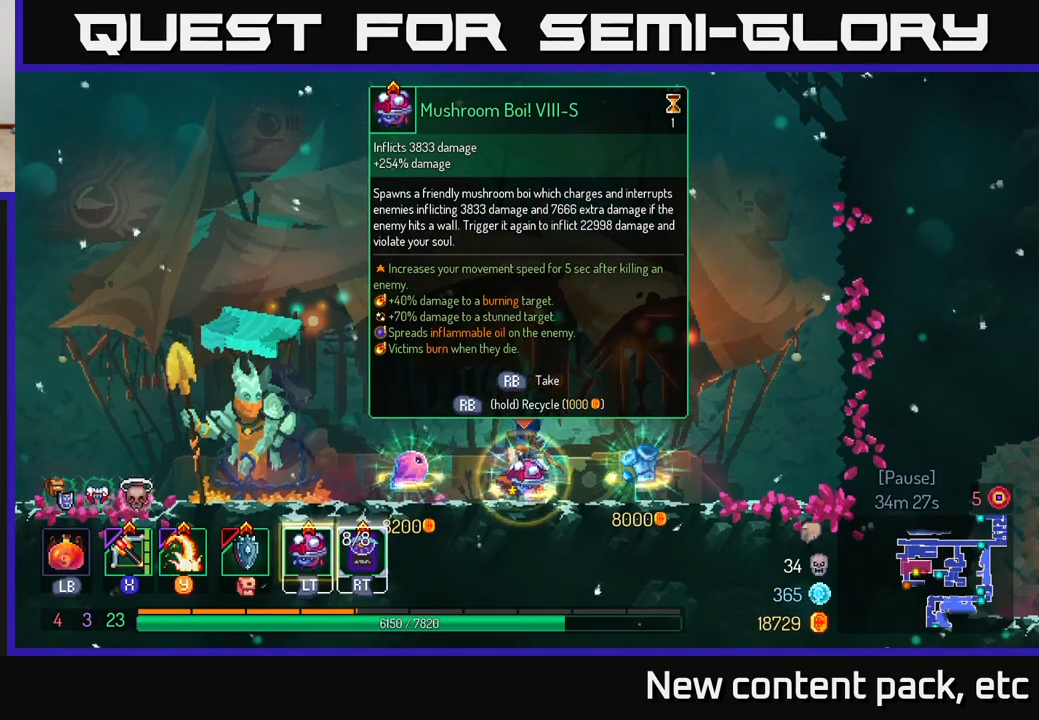
{"buttons": [], "left_stick": "center", "right_stick": "center", "events": [[400, "R1", "up"]]}
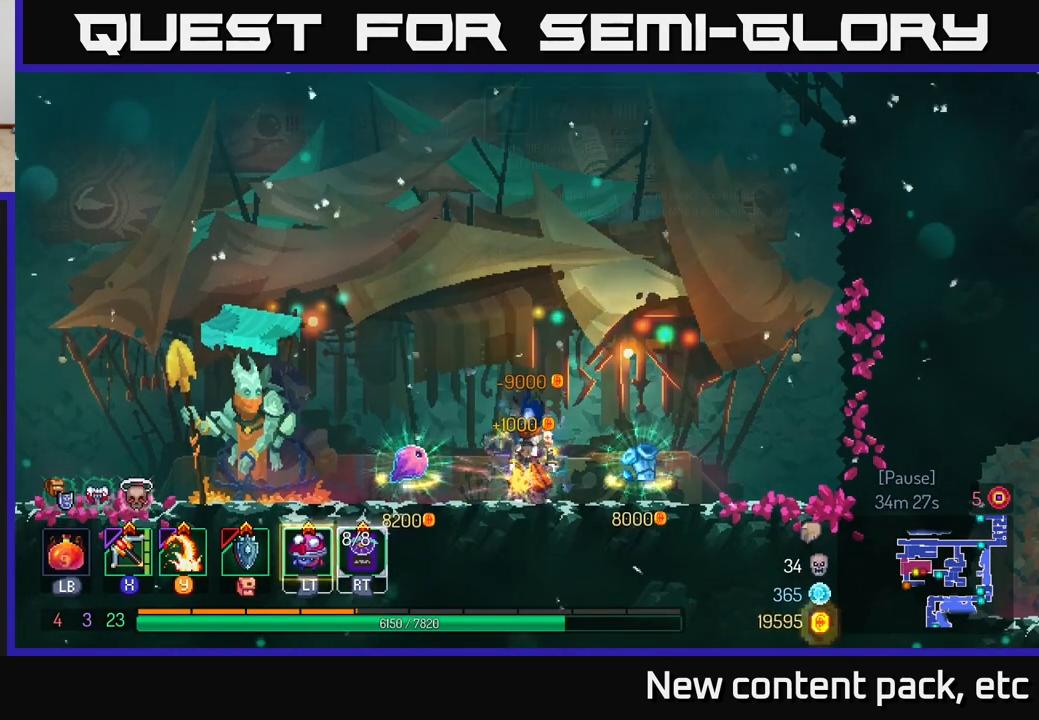
{"buttons": [], "left_stick": "left", "right_stick": "center", "events": [[117, "L2", "down"], [167, "left_stick", "left"], [250, "L2", "up"]]}
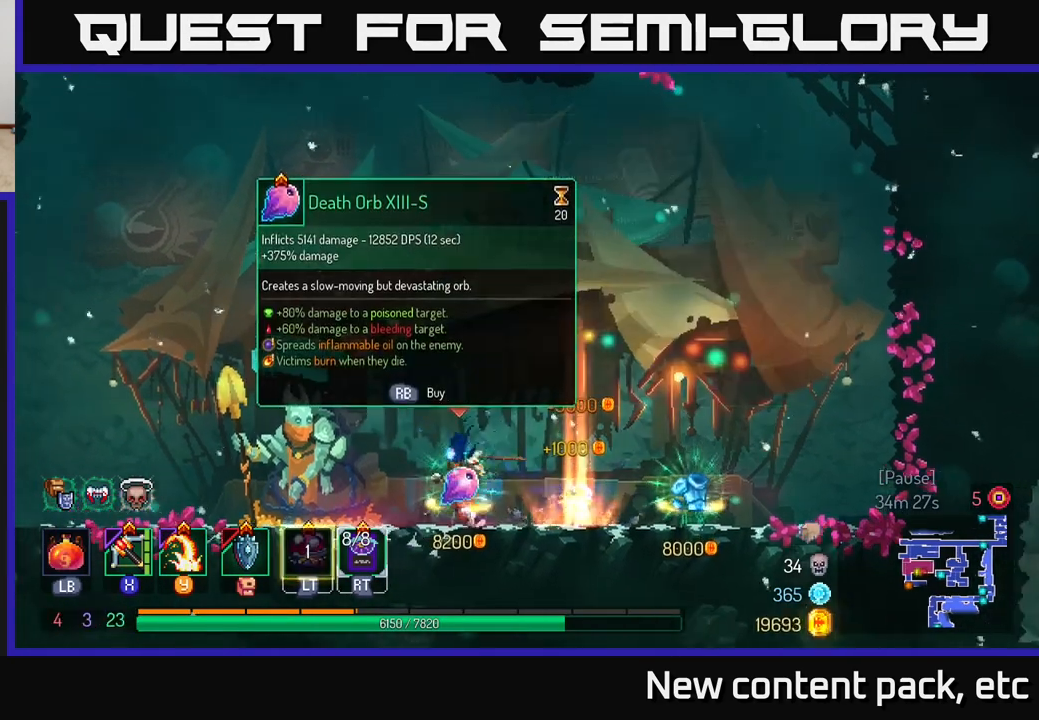
{"buttons": [], "left_stick": "left", "right_stick": "down", "events": [[217, "B", "down"], [350, "B", "up"], [500, "right_stick", "down"]]}
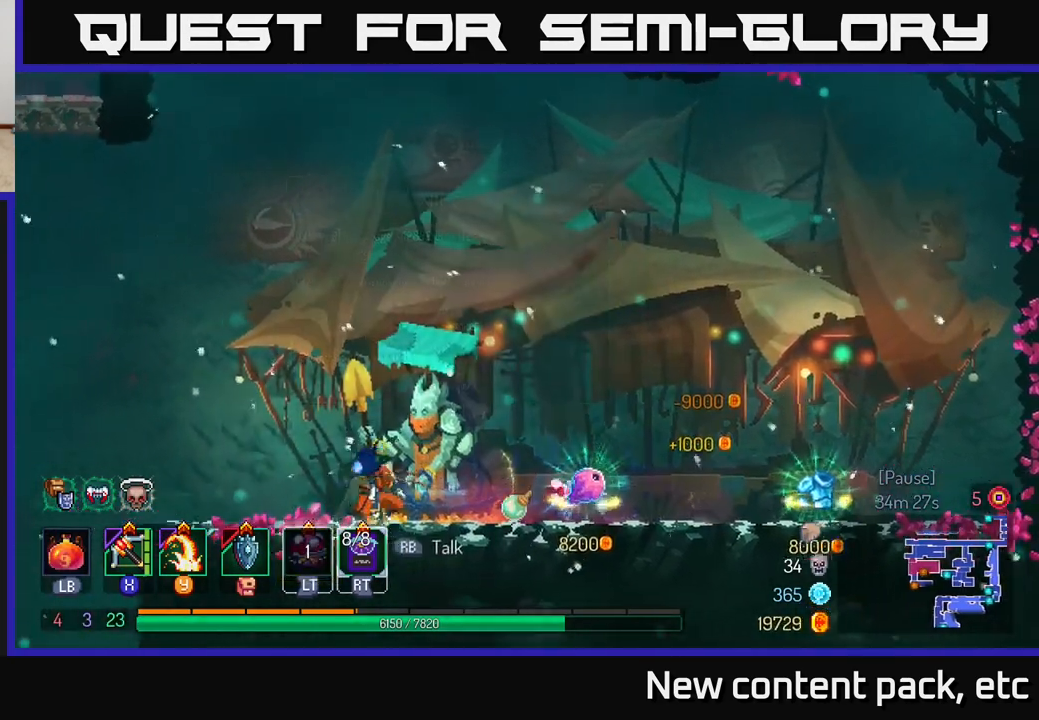
{"buttons": [], "left_stick": "left", "right_stick": "down", "events": []}